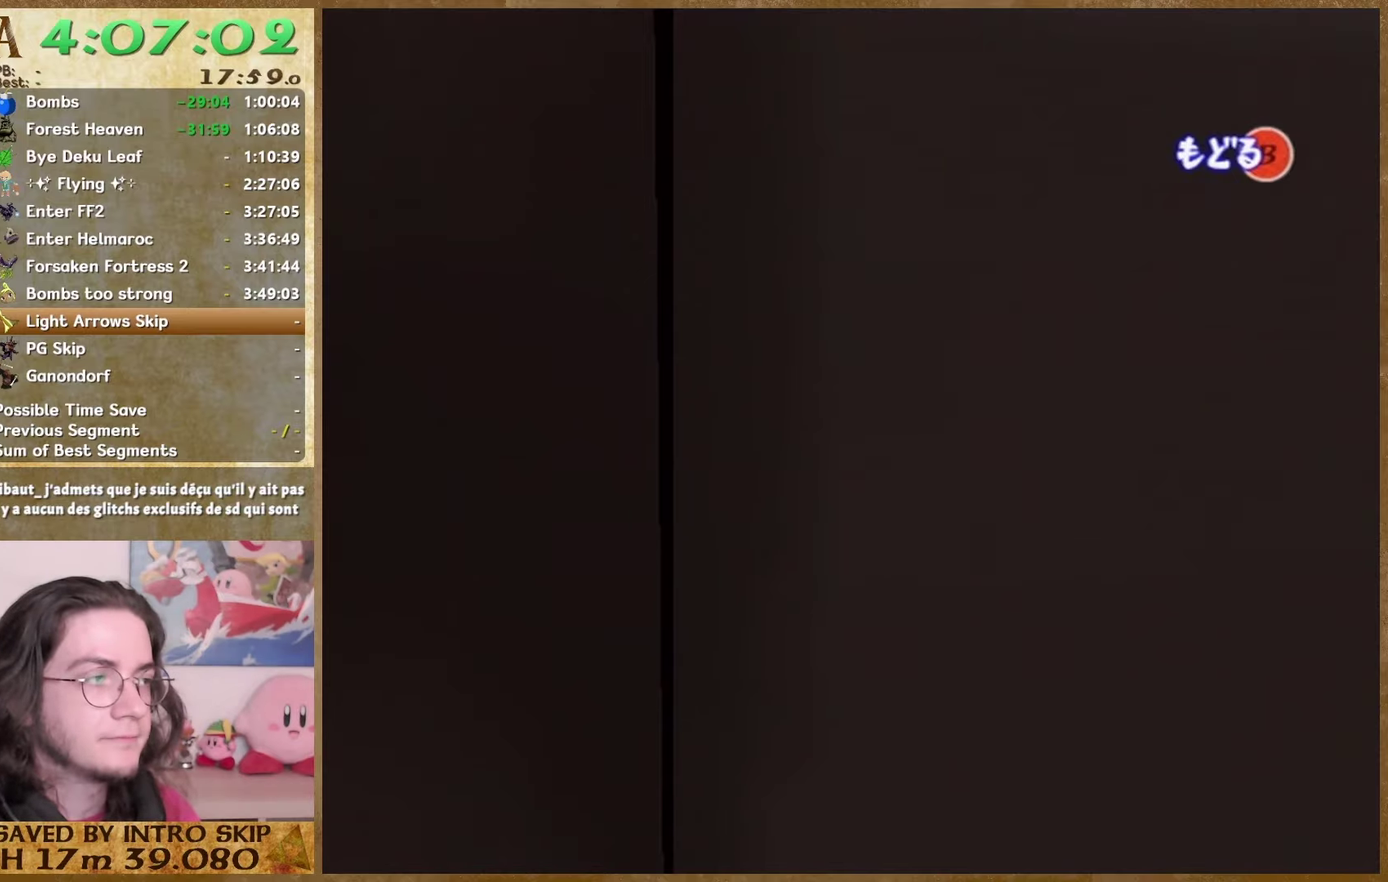
Gameplay with a controller (Nintendo layout); each line is a JSON object with the inputs held at the frame after it. "events" lists button and stick changes between this image and that frame as [ms after this image, input, new state], when the widget could be followed in between. This overlay highlights the sticks when they move; stick clicks (L3 R3) are not distinguishable. Not read: A L3 R3.
{"buttons": ["B"], "left_stick": "center", "right_stick": "center", "events": [[500, "B", "down"]]}
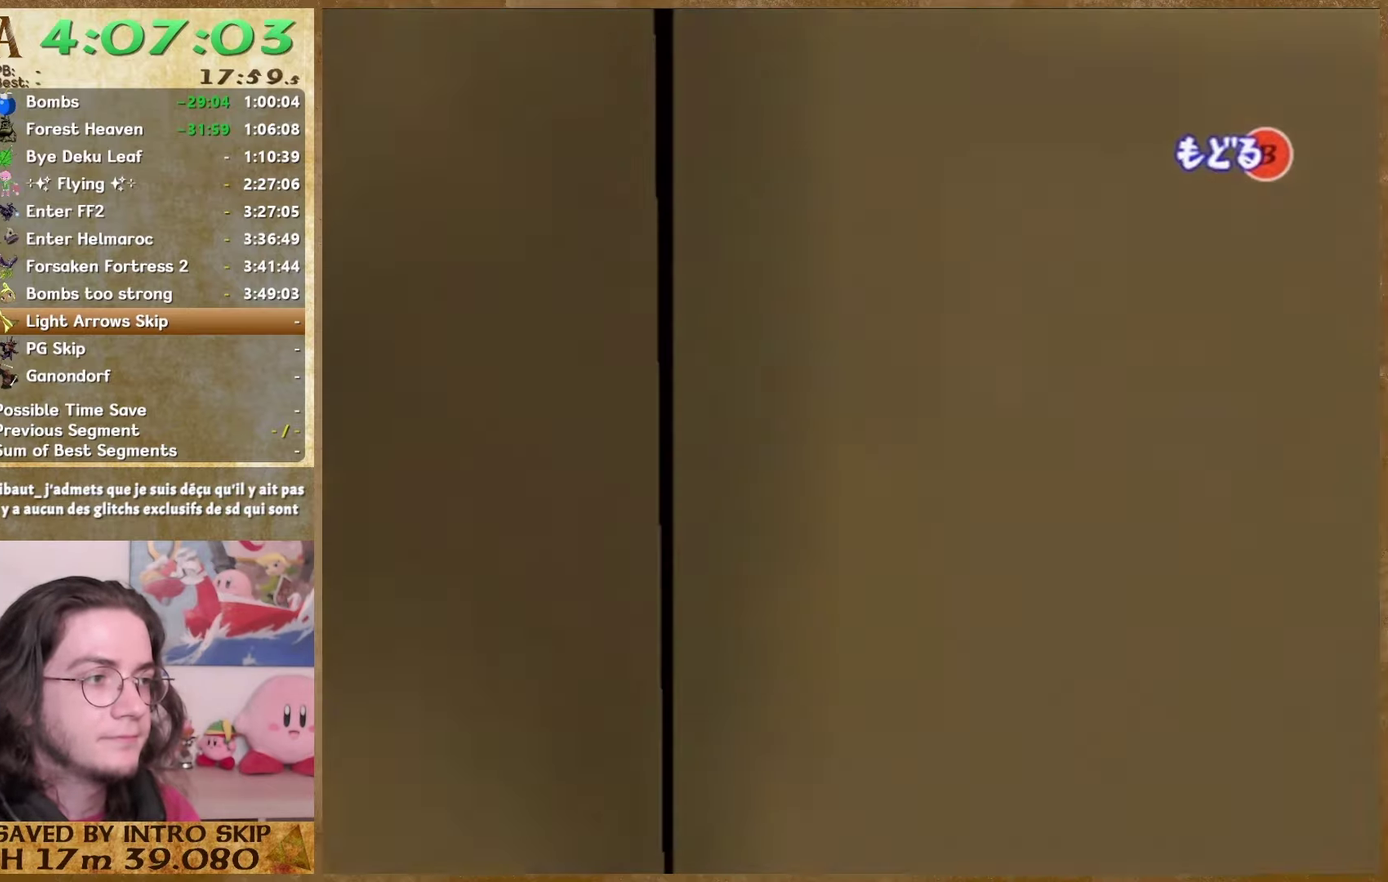
{"buttons": ["X", "START"], "left_stick": "center", "right_stick": "center", "events": [[100, "B", "up"], [500, "START", "down"], [500, "X", "down"]]}
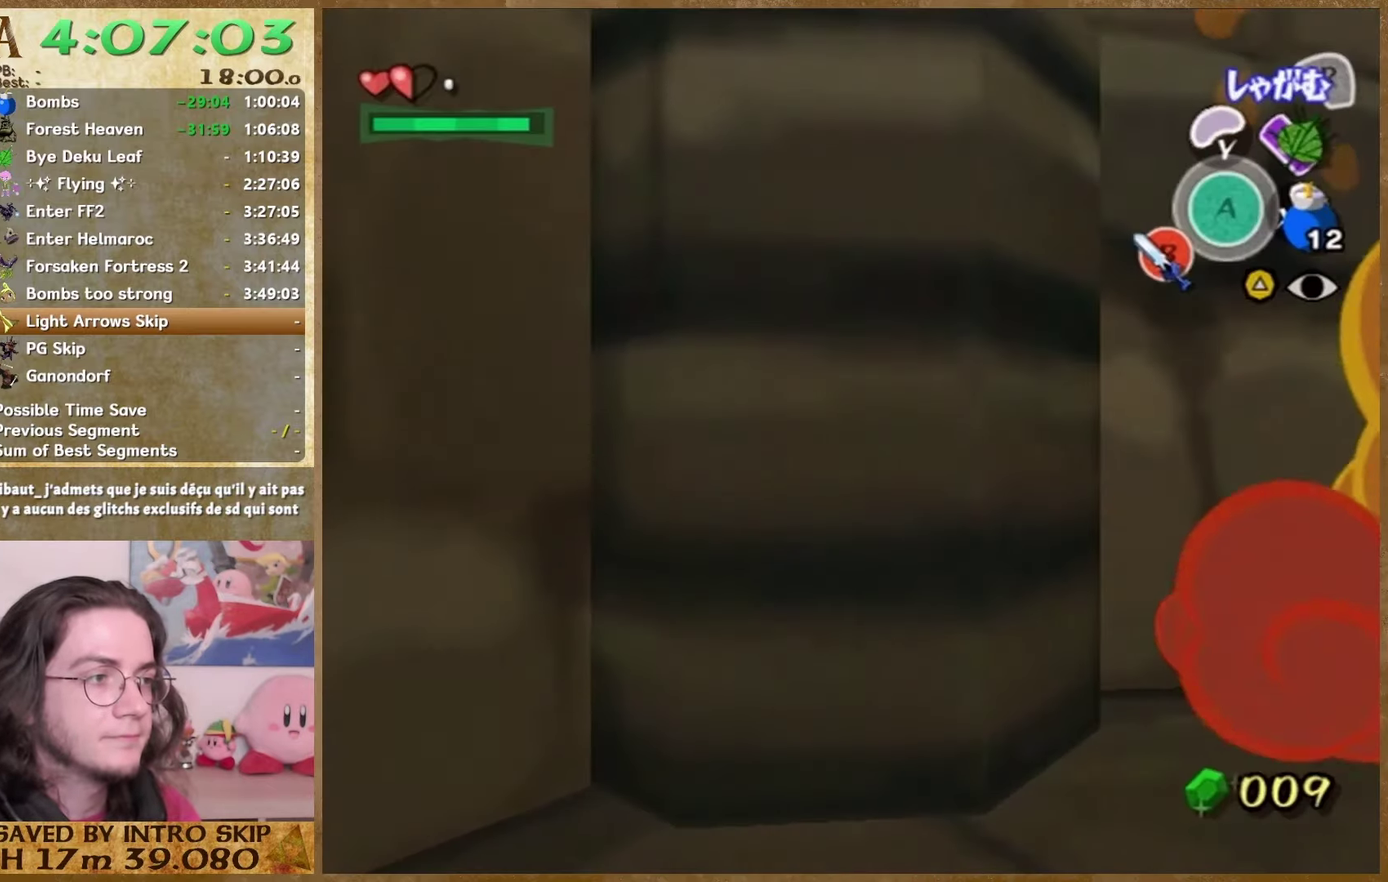
{"buttons": [], "left_stick": "center", "right_stick": "center", "events": [[100, "START", "up"], [100, "X", "up"]]}
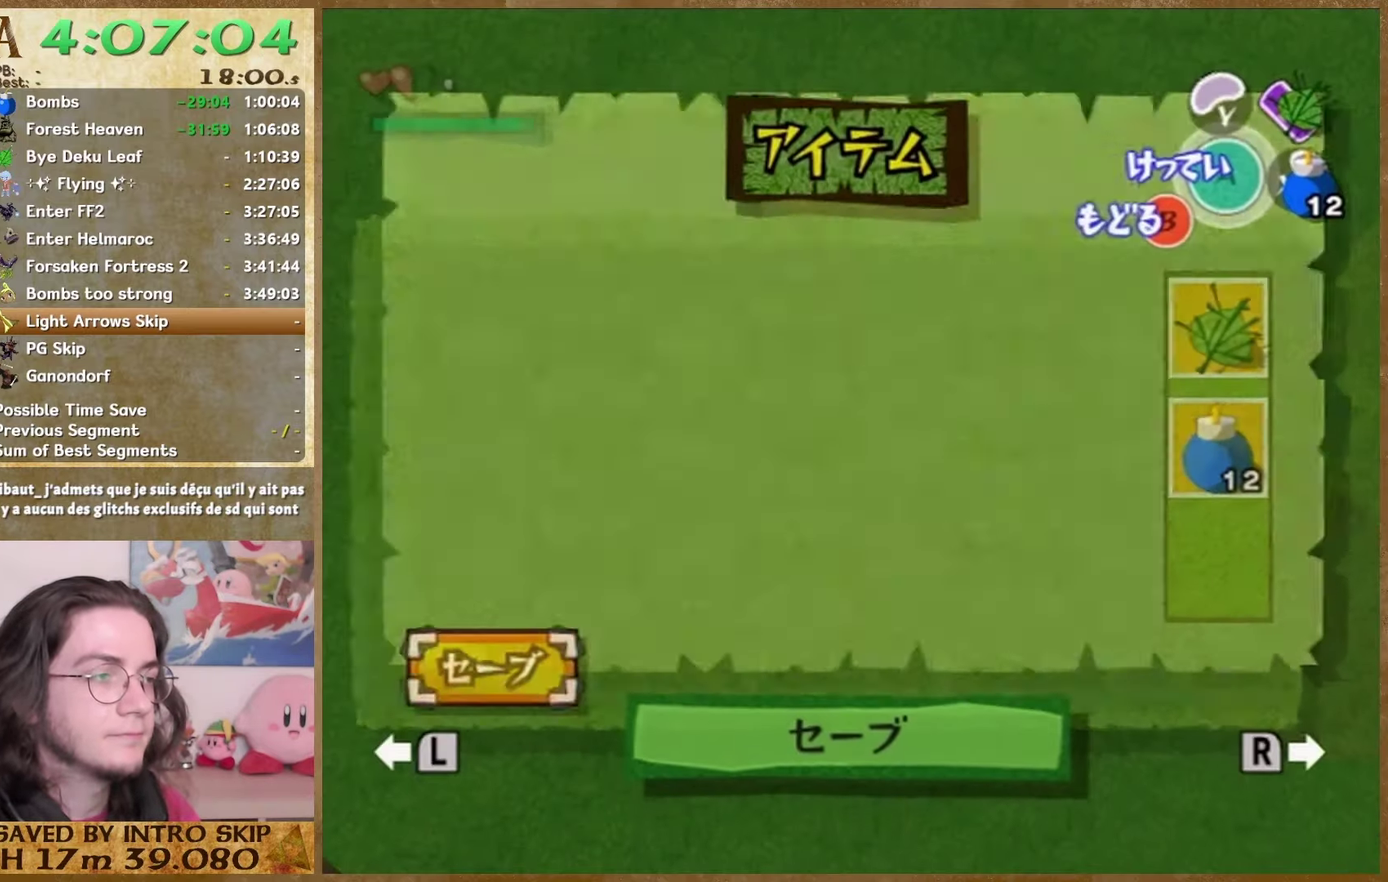
{"buttons": [], "left_stick": "center", "right_stick": "right", "events": [[267, "right_stick", "right"]]}
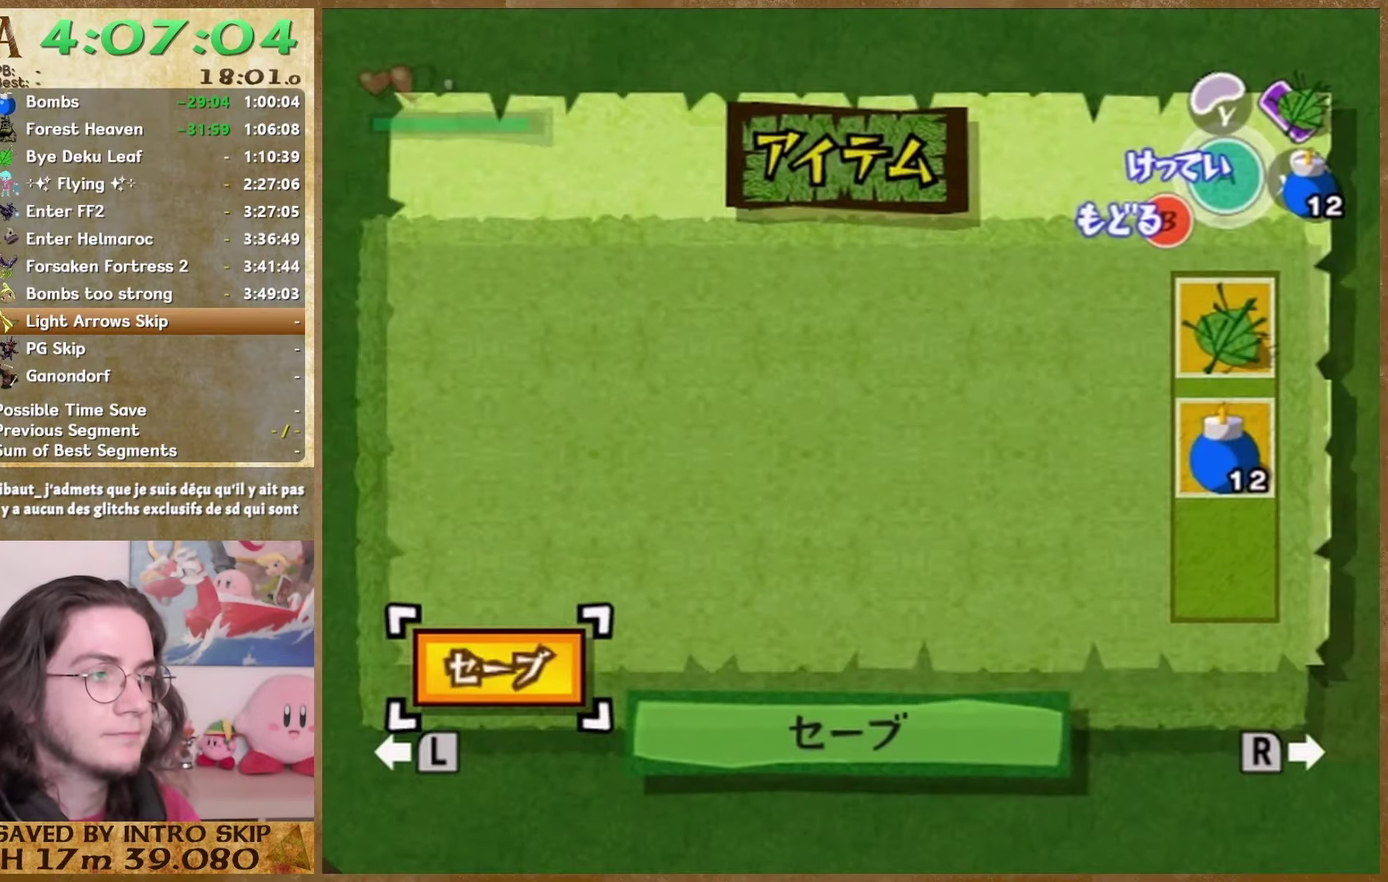
{"buttons": [], "left_stick": "center", "right_stick": "right", "events": [[67, "START", "down"], [200, "START", "up"]]}
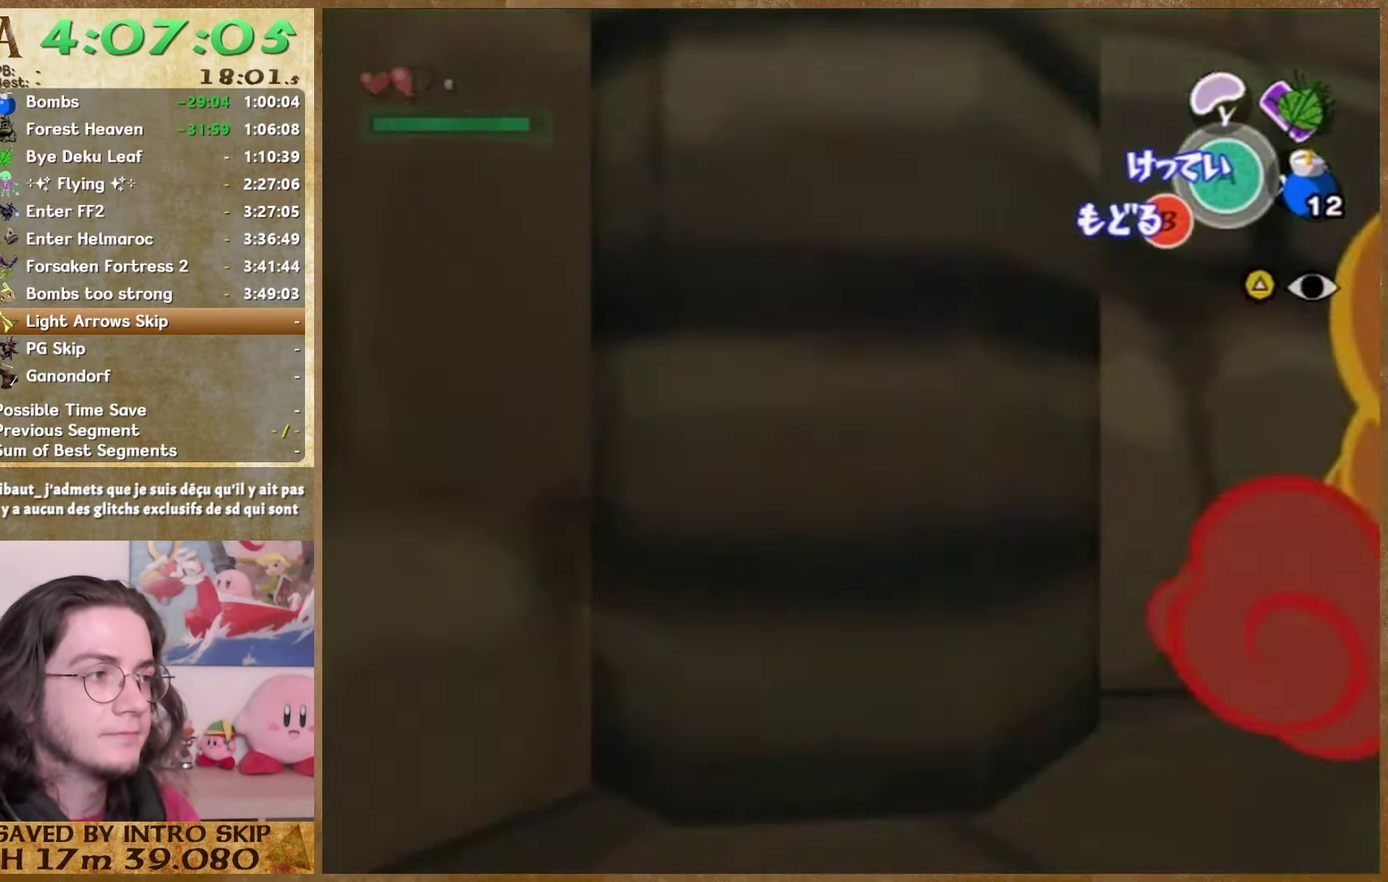
{"buttons": [], "left_stick": "center", "right_stick": "right", "events": [[333, "START", "down"], [500, "START", "up"]]}
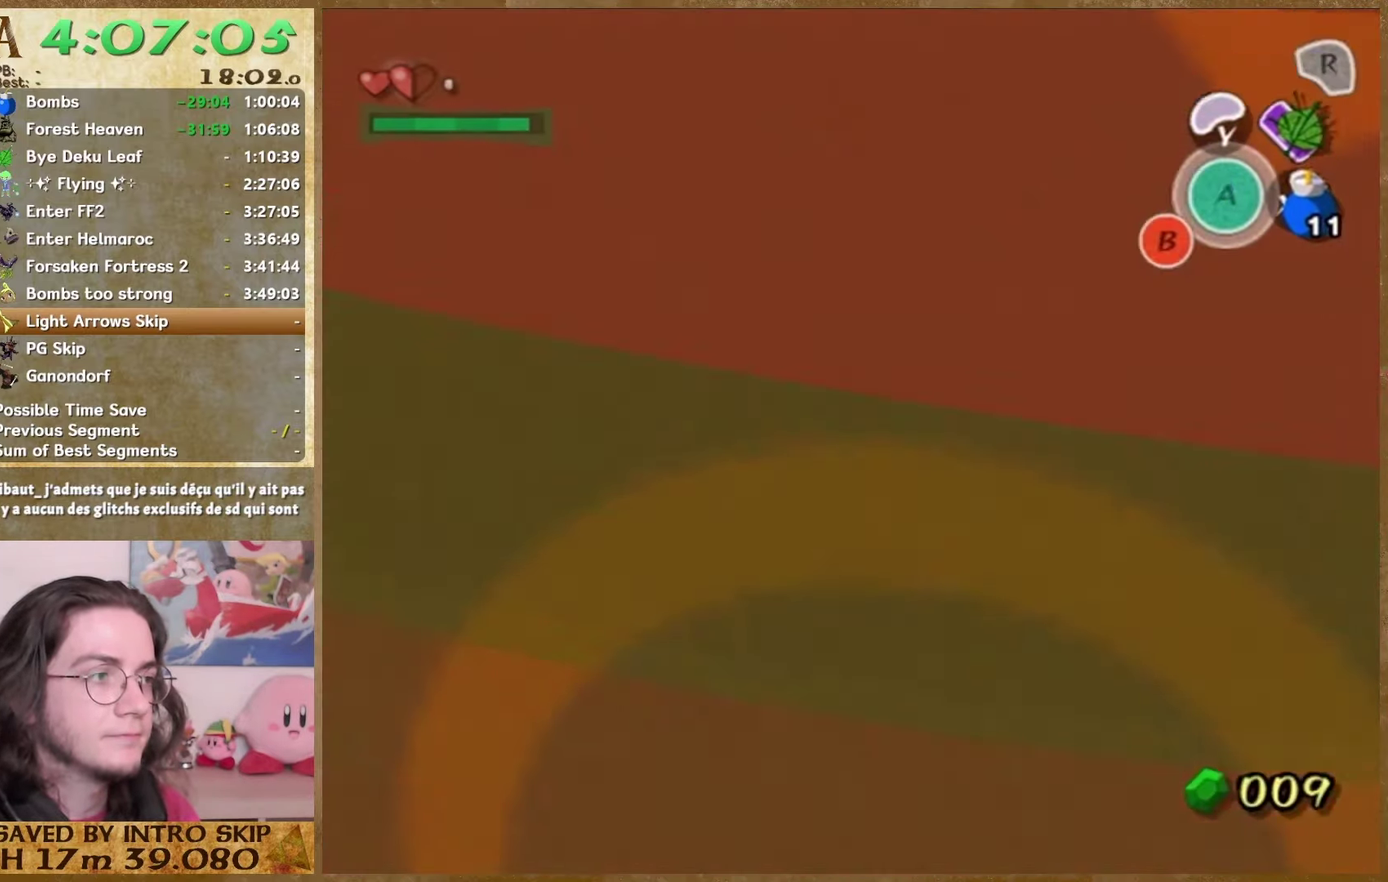
{"buttons": [], "left_stick": "center", "right_stick": "right", "events": [[333, "START", "down"], [500, "START", "up"]]}
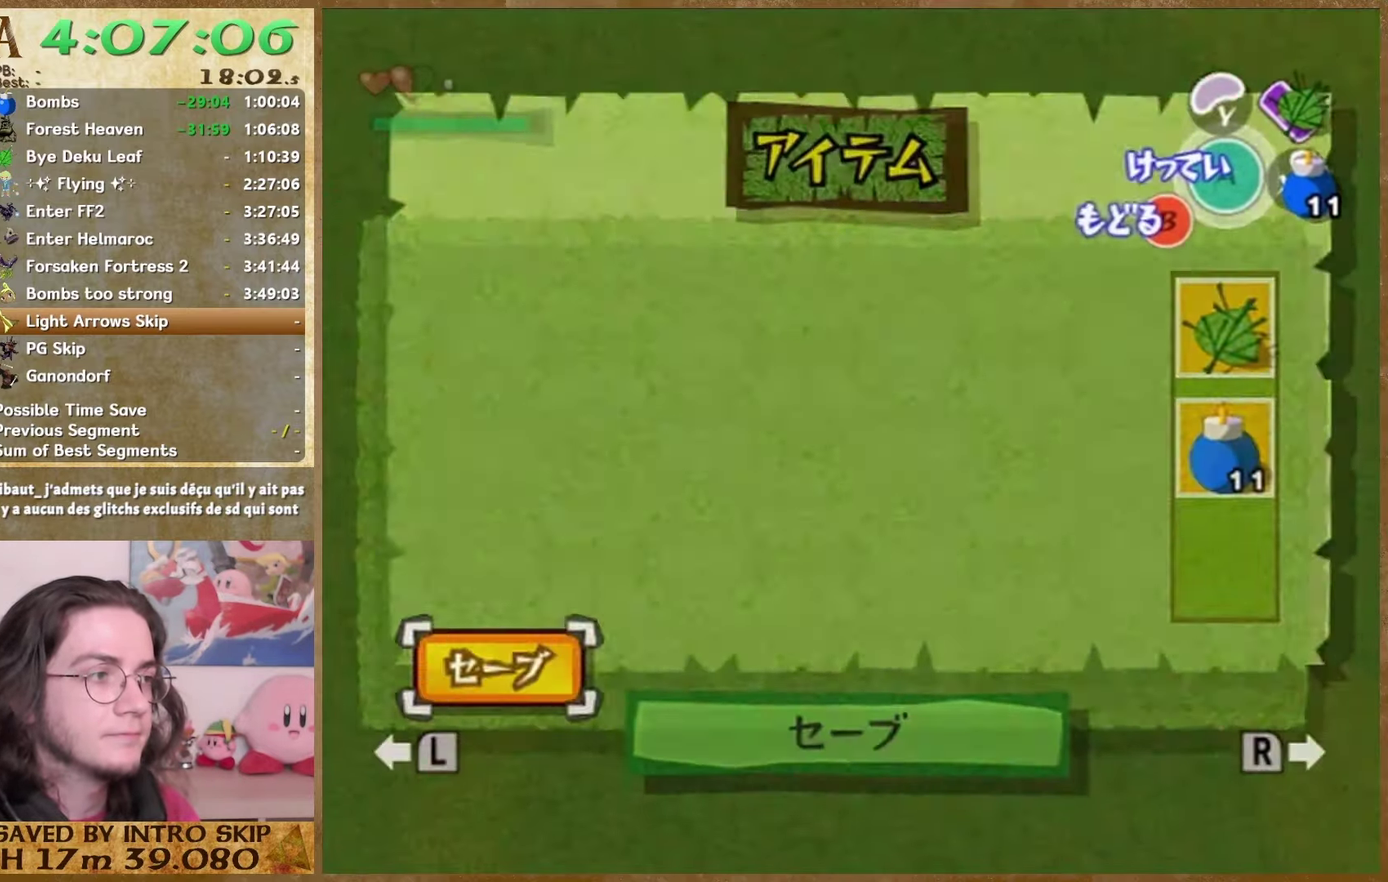
{"buttons": [], "left_stick": "center", "right_stick": "right", "events": [[300, "START", "down"], [433, "START", "up"]]}
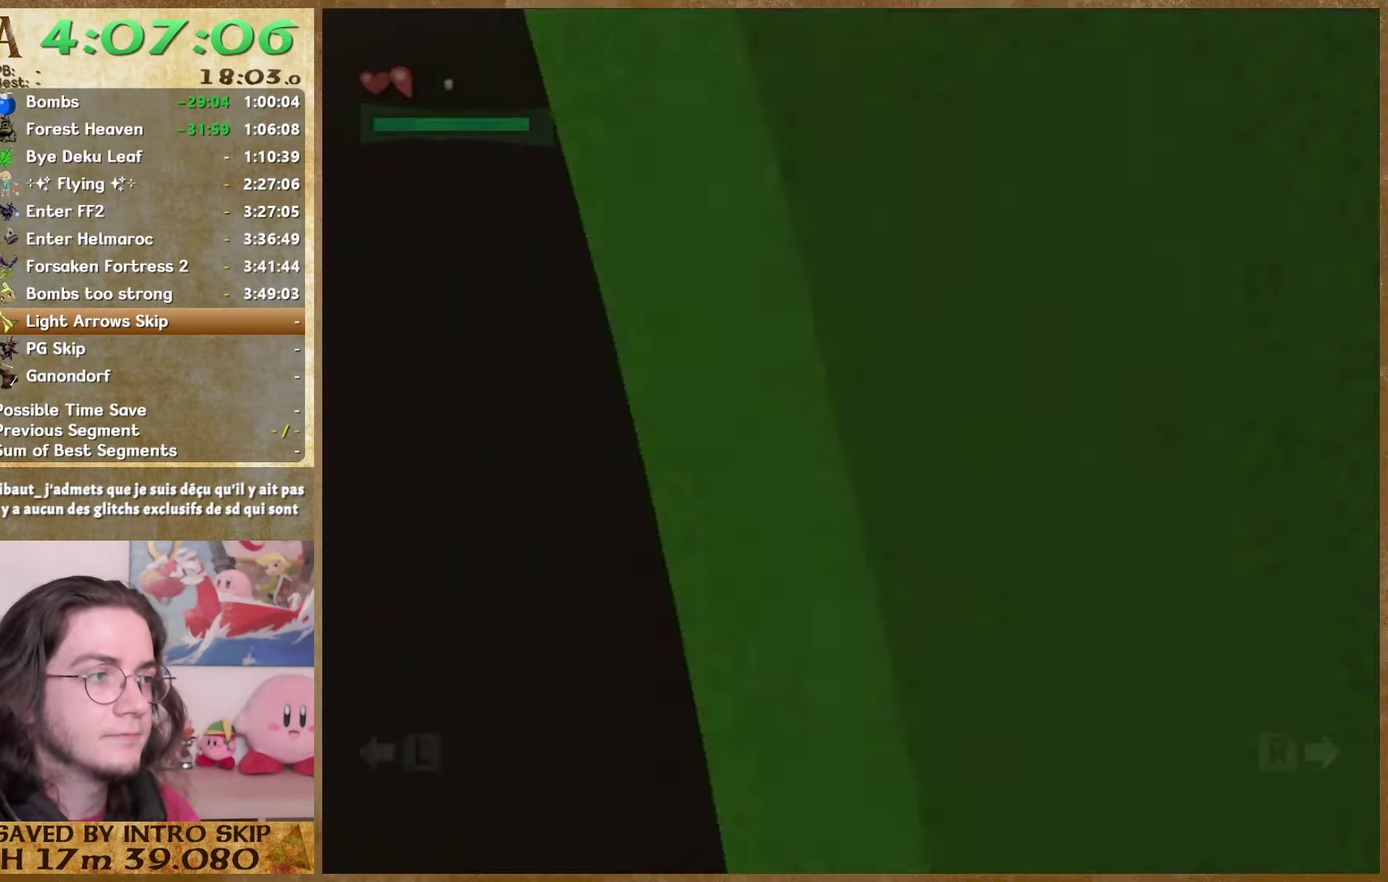
{"buttons": [], "left_stick": "center", "right_stick": "right", "events": []}
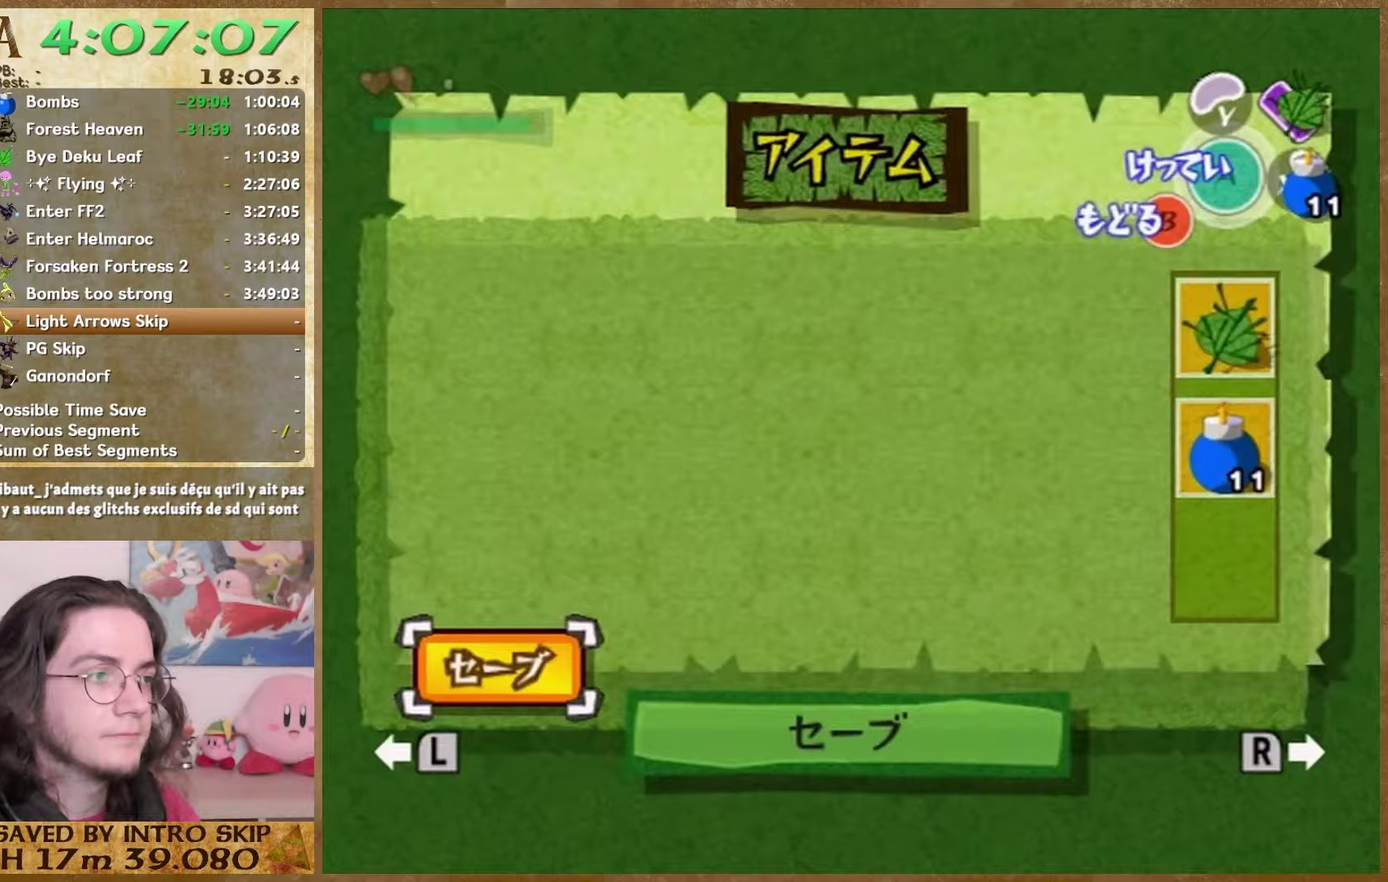
{"buttons": ["START"], "left_stick": "center", "right_stick": "right", "events": [[67, "START", "down"], [200, "START", "up"], [433, "START", "down"]]}
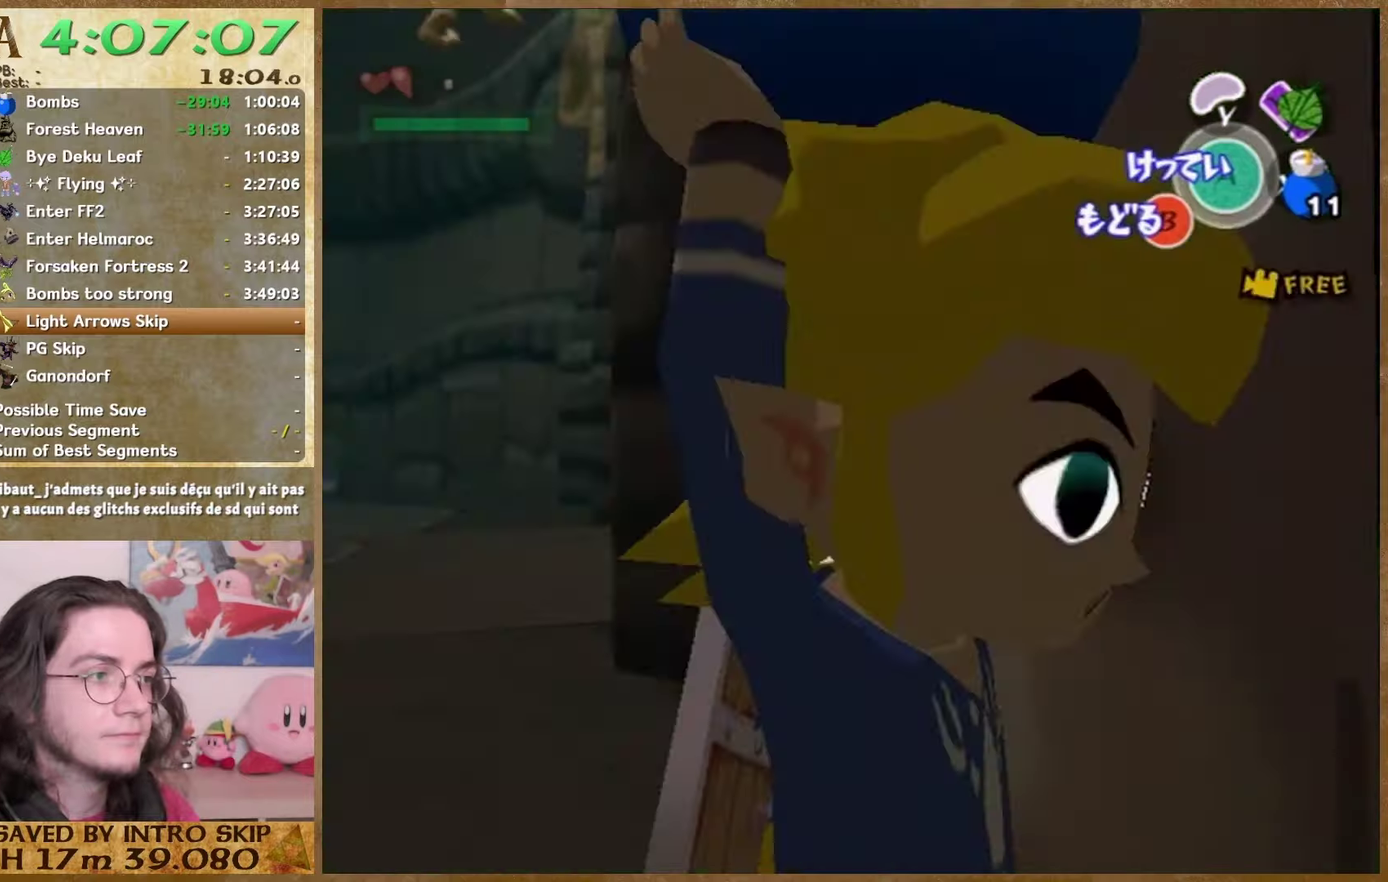
{"buttons": [], "left_stick": "center", "right_stick": "center", "events": [[100, "START", "up"], [467, "right_stick", "center"]]}
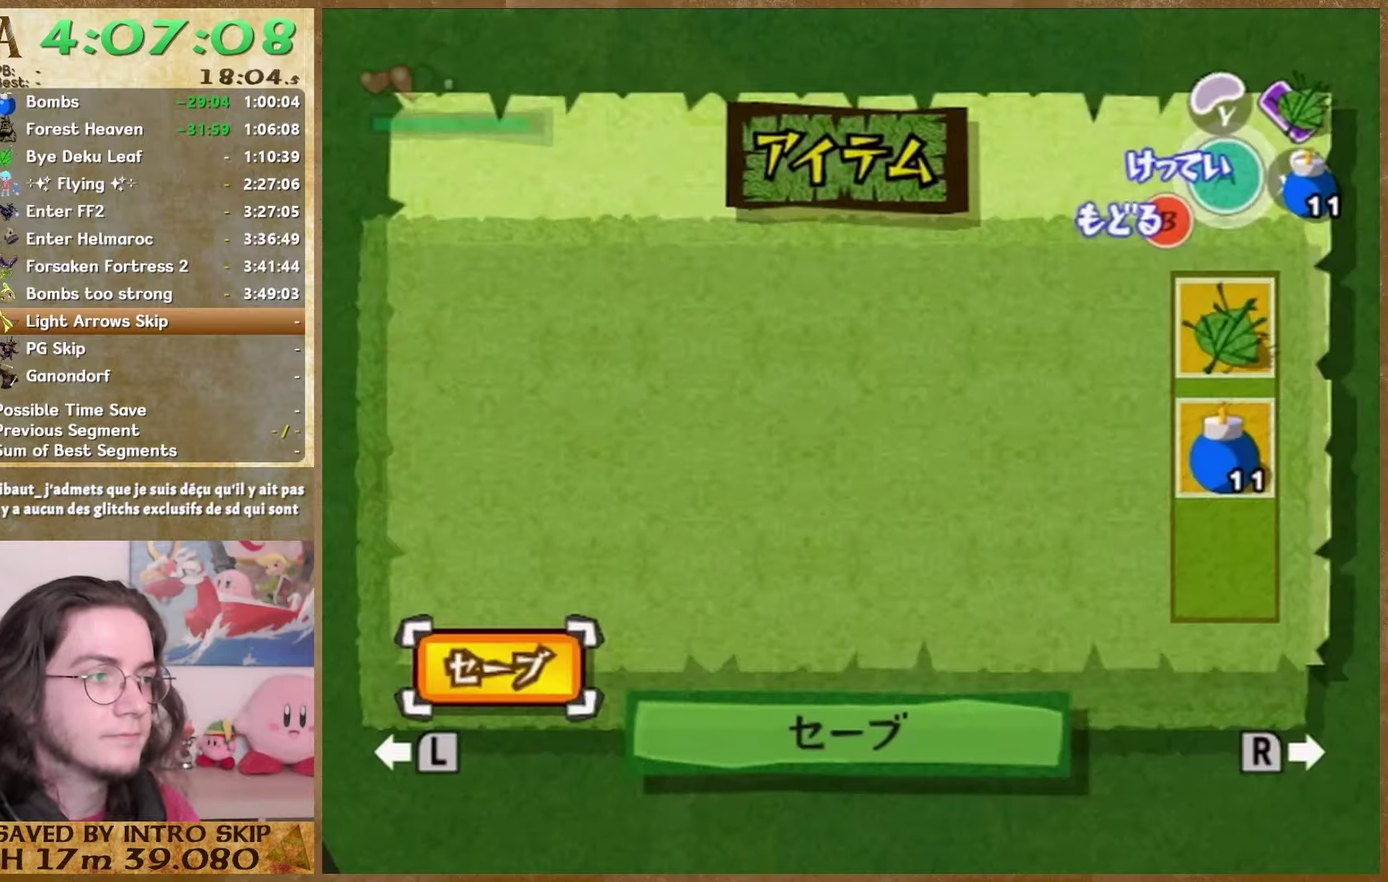
{"buttons": [], "left_stick": "center", "right_stick": "center", "events": []}
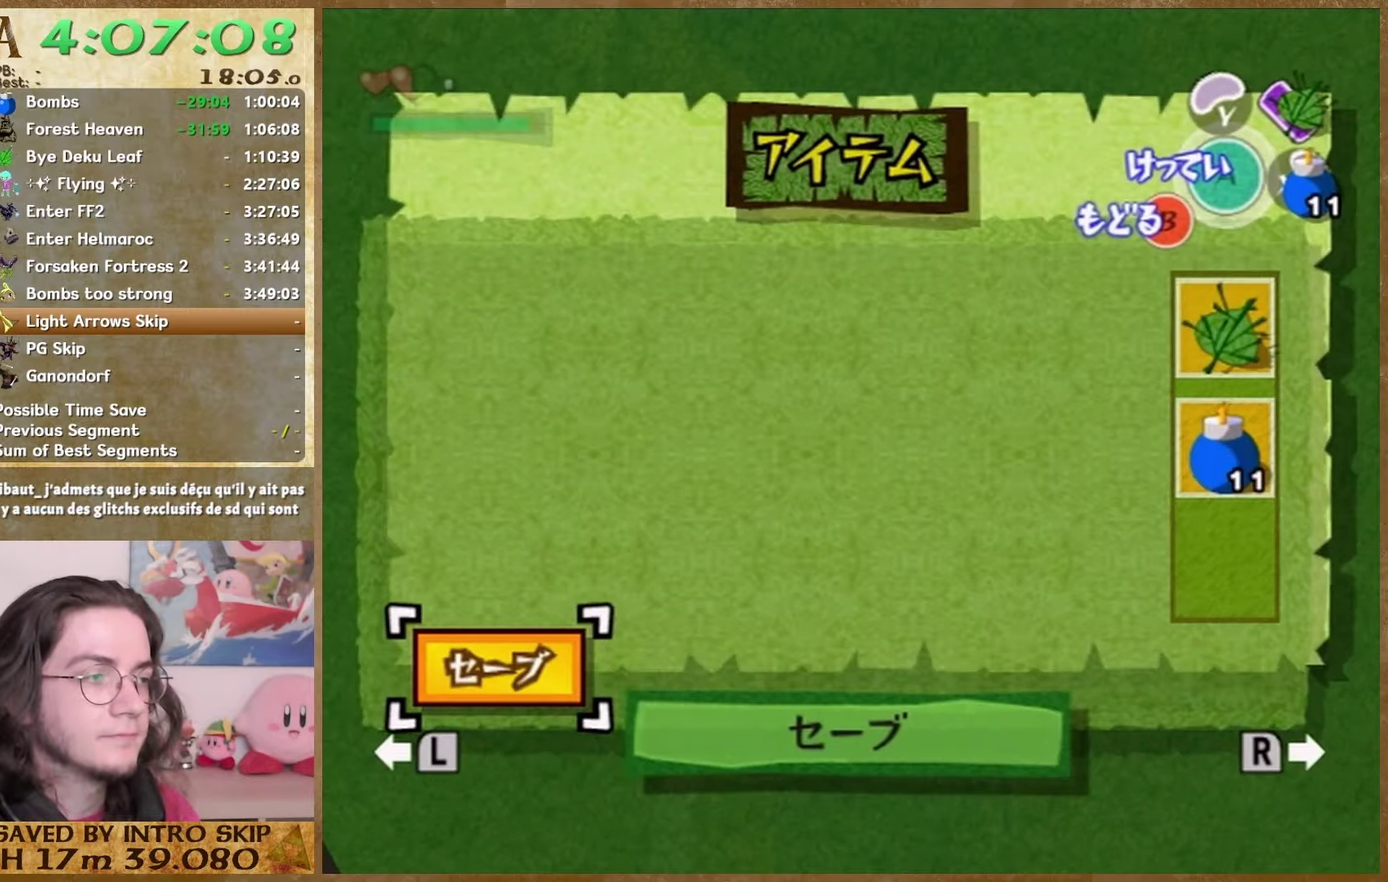
{"buttons": [], "left_stick": "center", "right_stick": "center", "events": []}
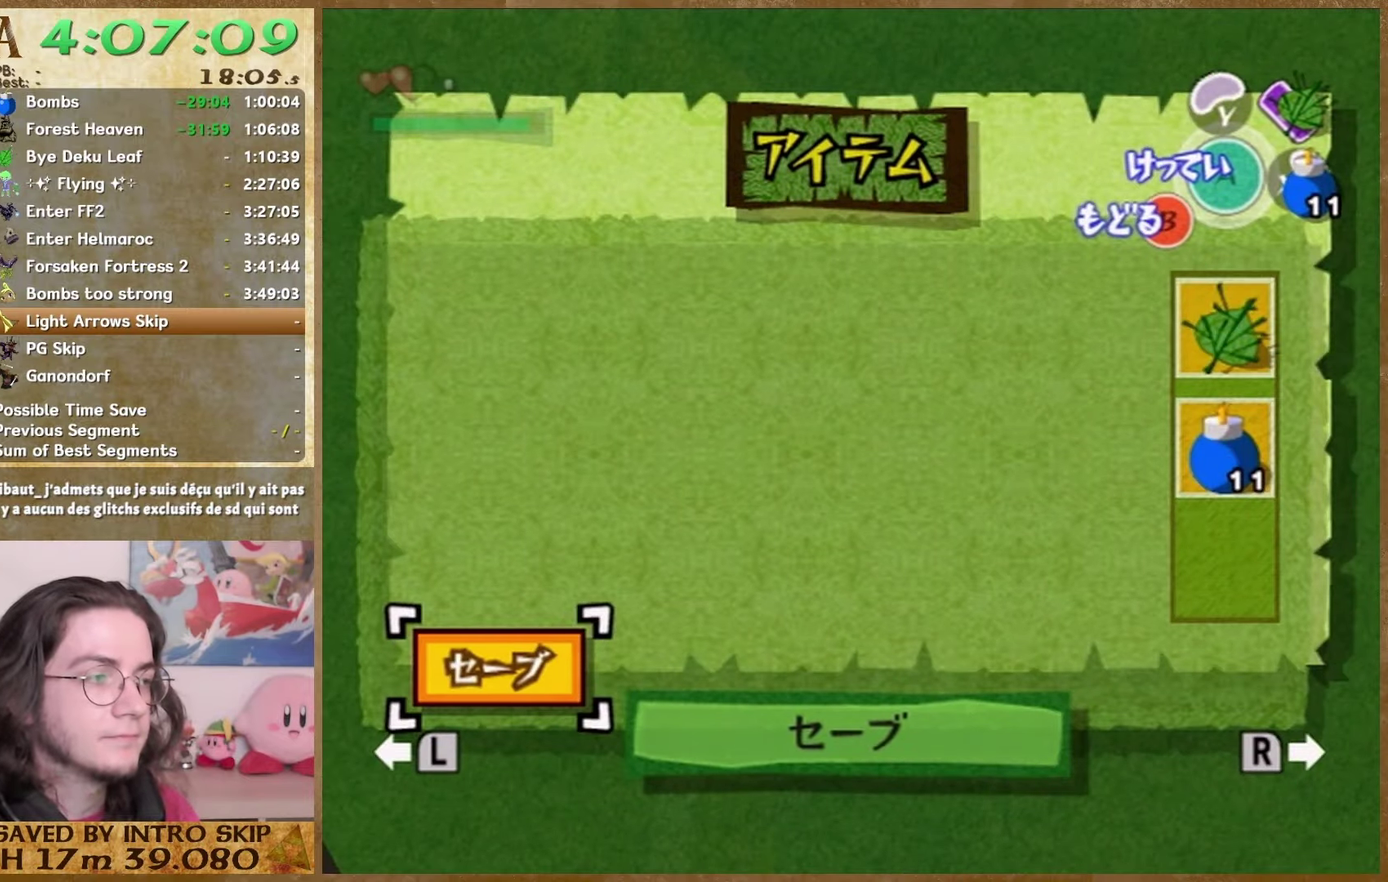
{"buttons": [], "left_stick": "center", "right_stick": "center", "events": []}
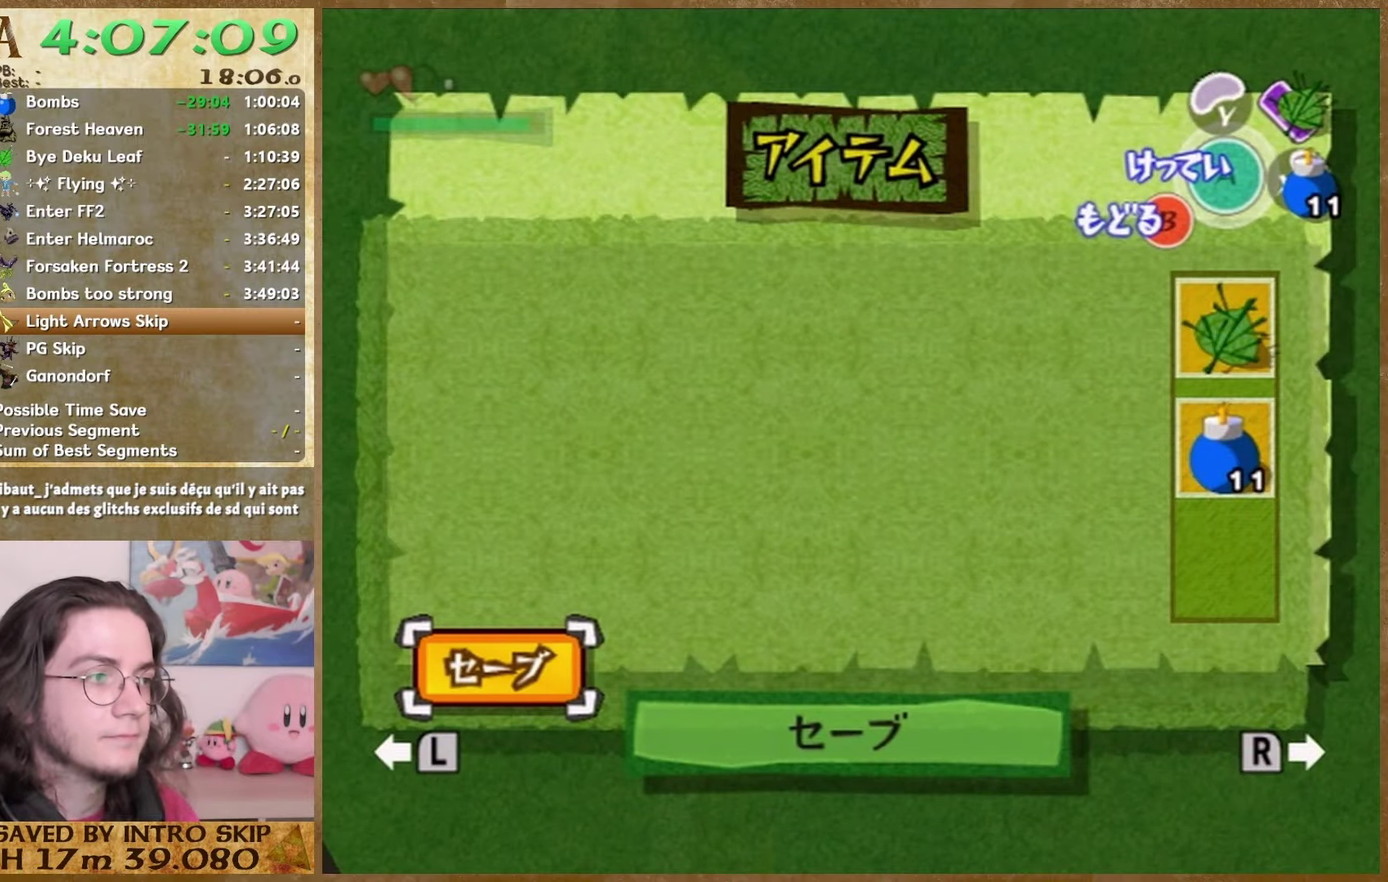
{"buttons": [], "left_stick": "center", "right_stick": "center", "events": []}
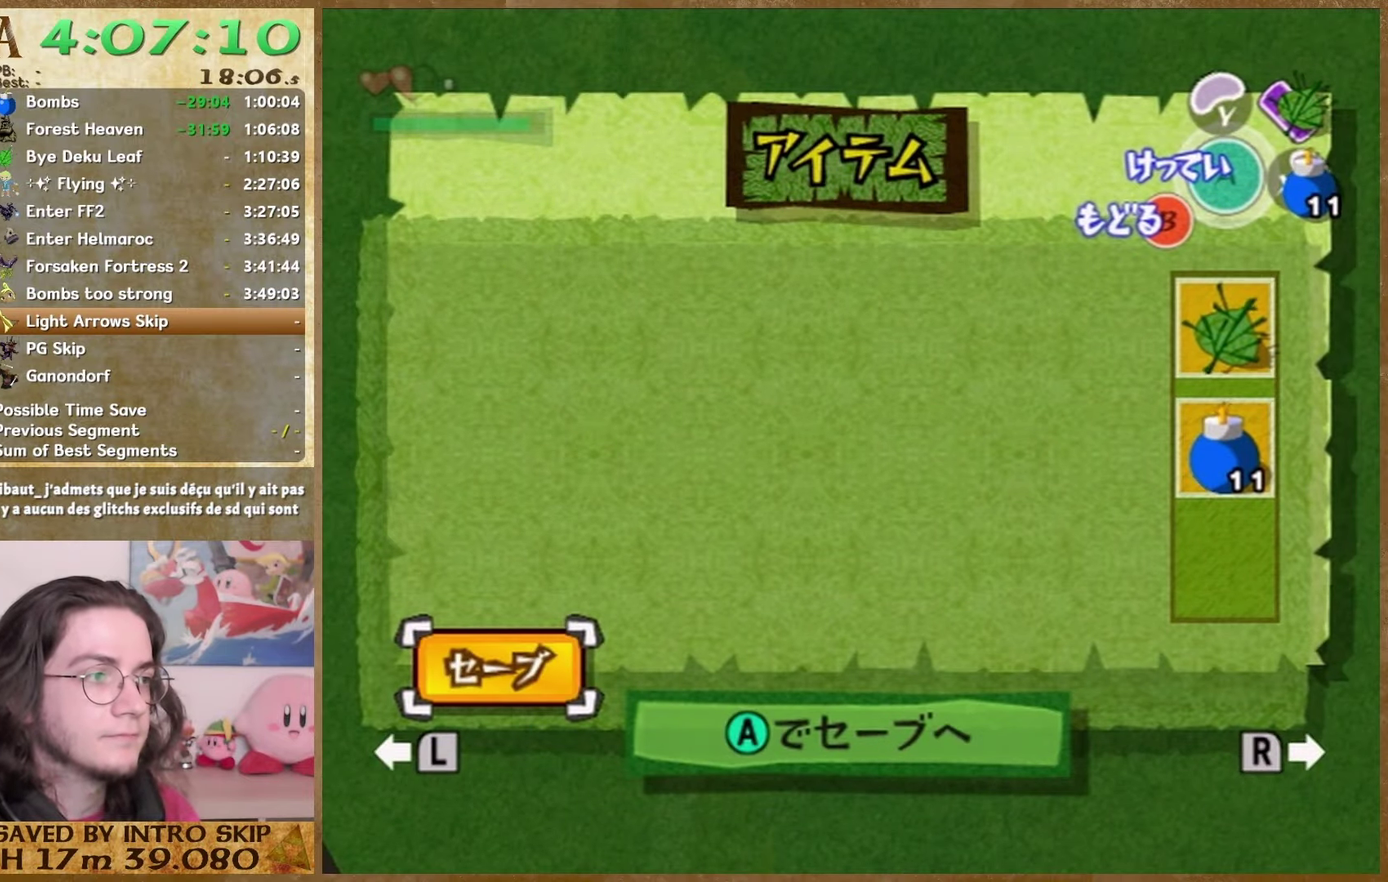
{"buttons": [], "left_stick": "center", "right_stick": "center", "events": []}
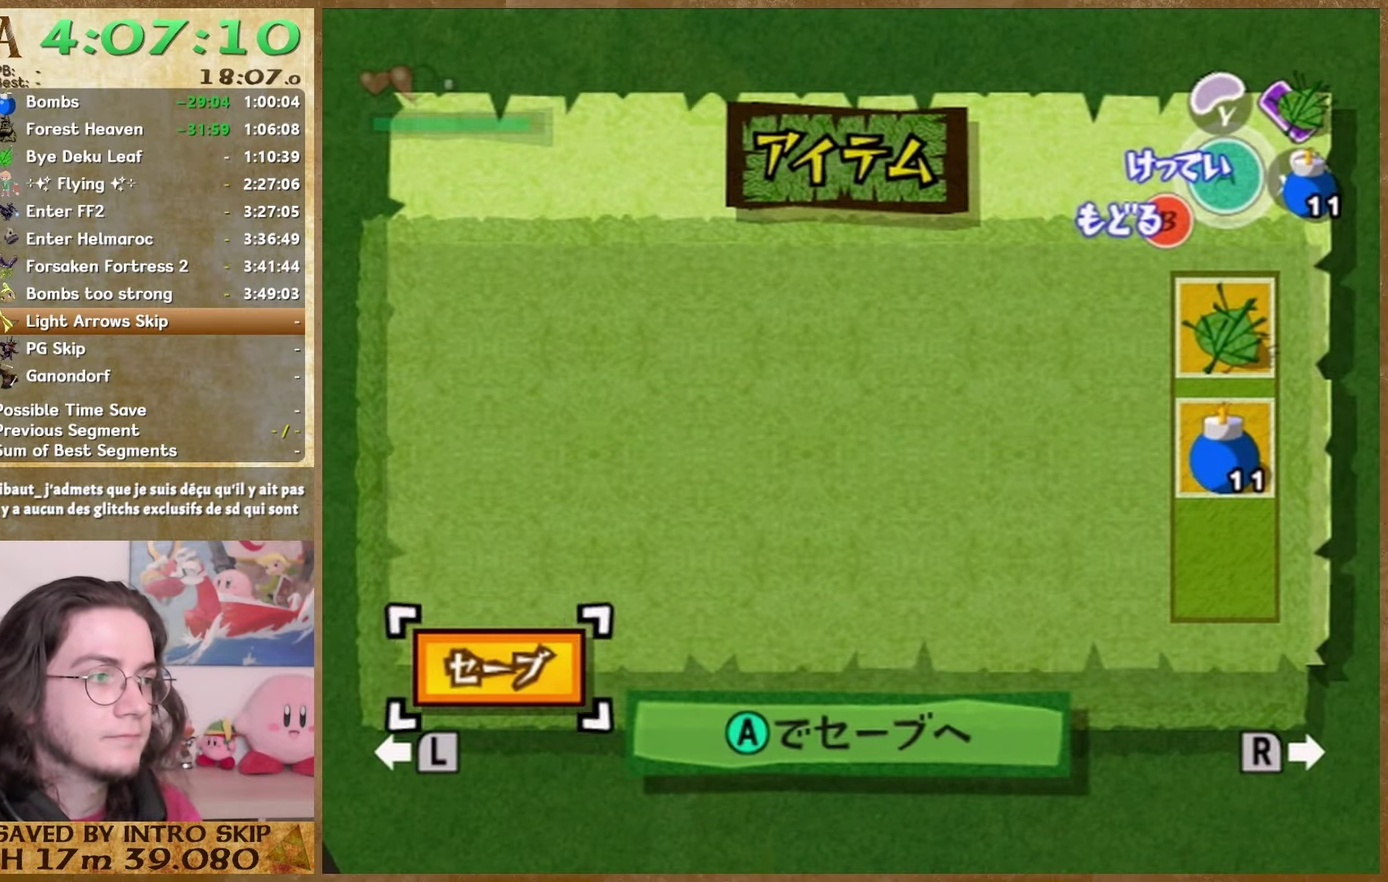
{"buttons": [], "left_stick": "center", "right_stick": "center", "events": []}
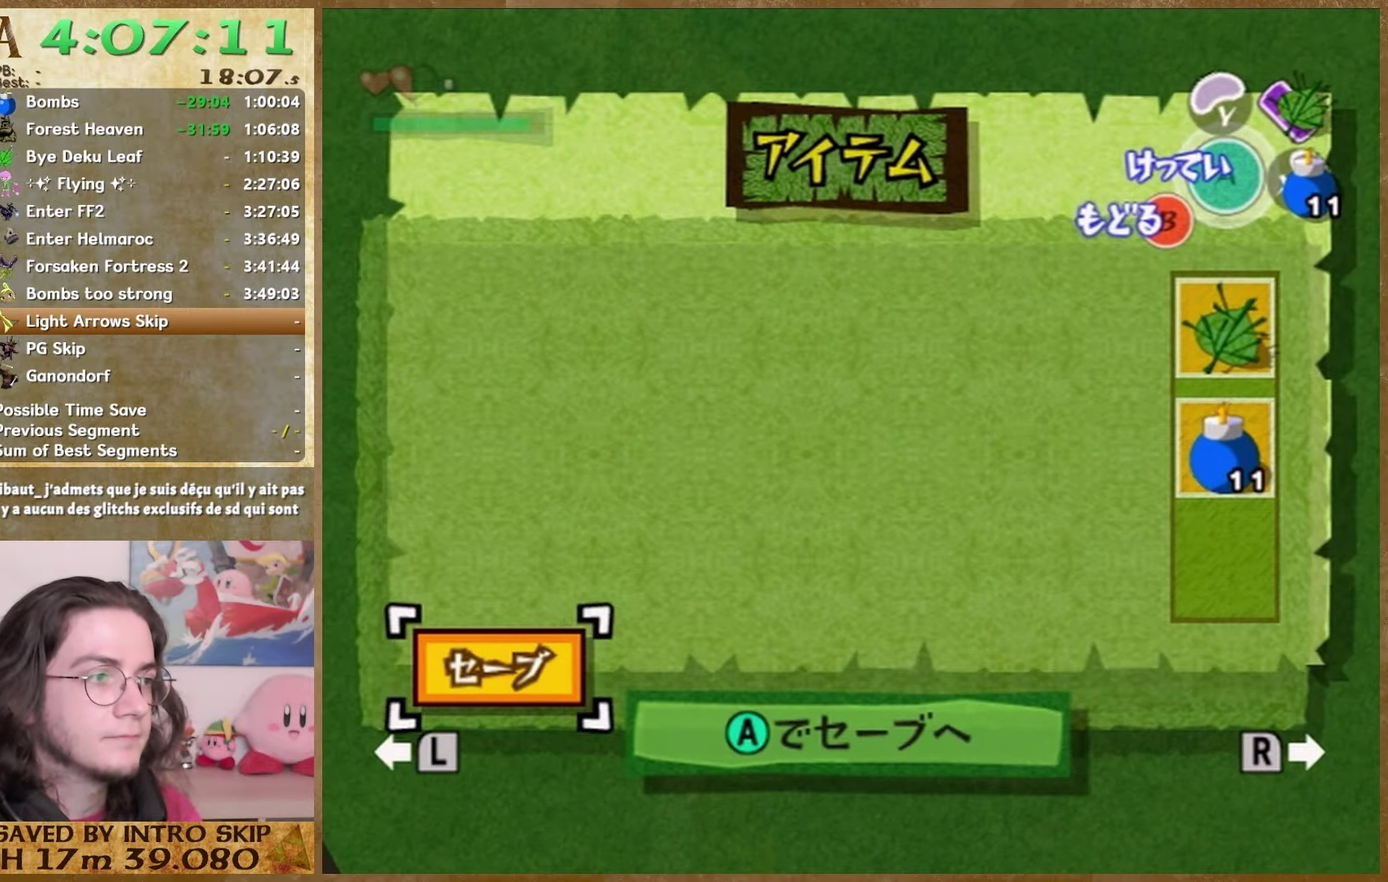
{"buttons": [], "left_stick": "center", "right_stick": "center", "events": [[367, "B", "down"], [467, "B", "up"]]}
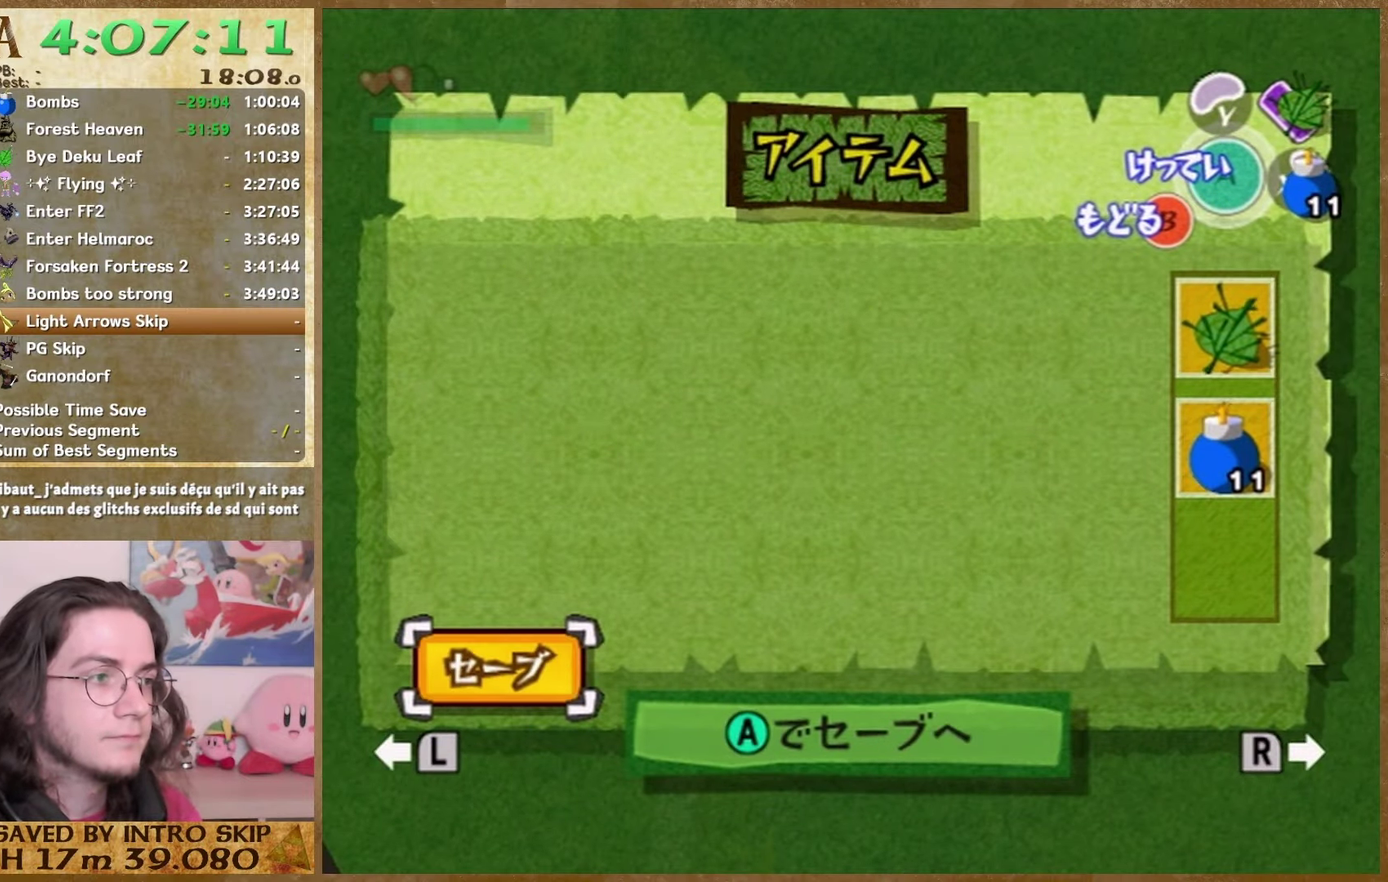
{"buttons": [], "left_stick": "center", "right_stick": "center", "events": [[233, "B", "down"], [300, "B", "up"], [300, "START", "down"], [400, "START", "up"]]}
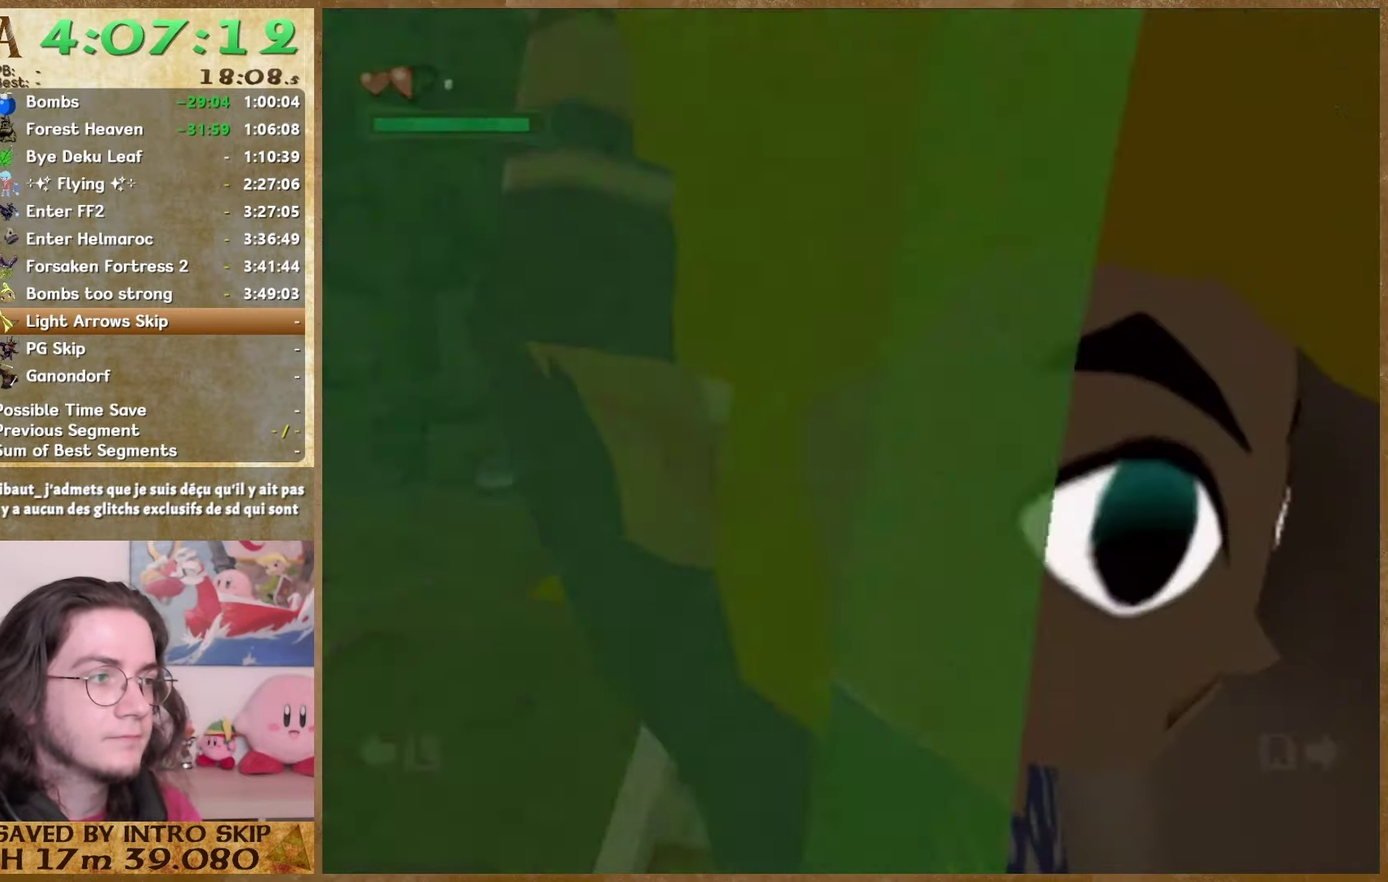
{"buttons": ["START"], "left_stick": "center", "right_stick": "center", "events": [[467, "START", "down"]]}
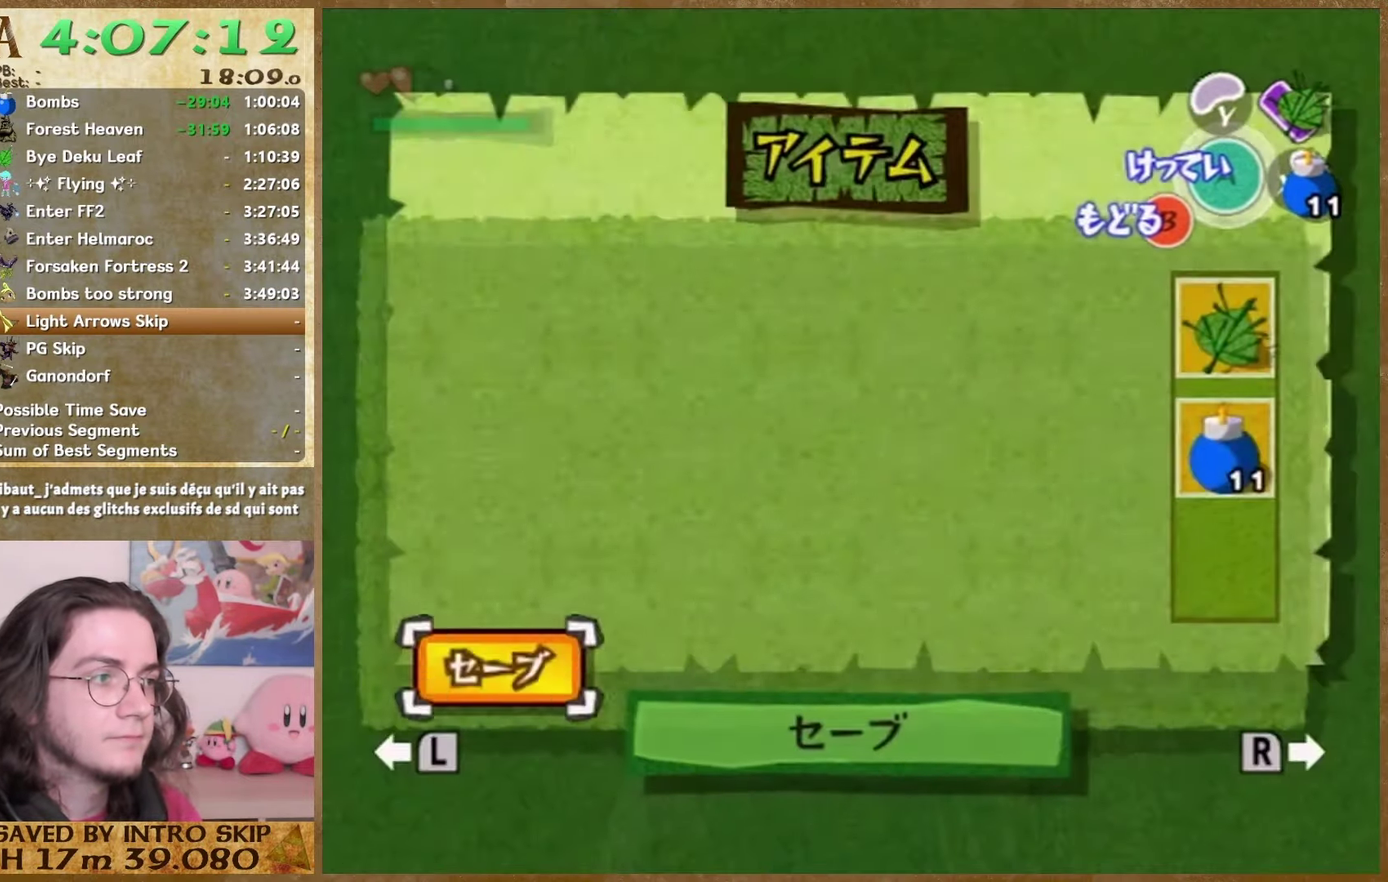
{"buttons": [], "left_stick": "center", "right_stick": "center", "events": [[67, "START", "up"], [367, "START", "down"], [500, "START", "up"]]}
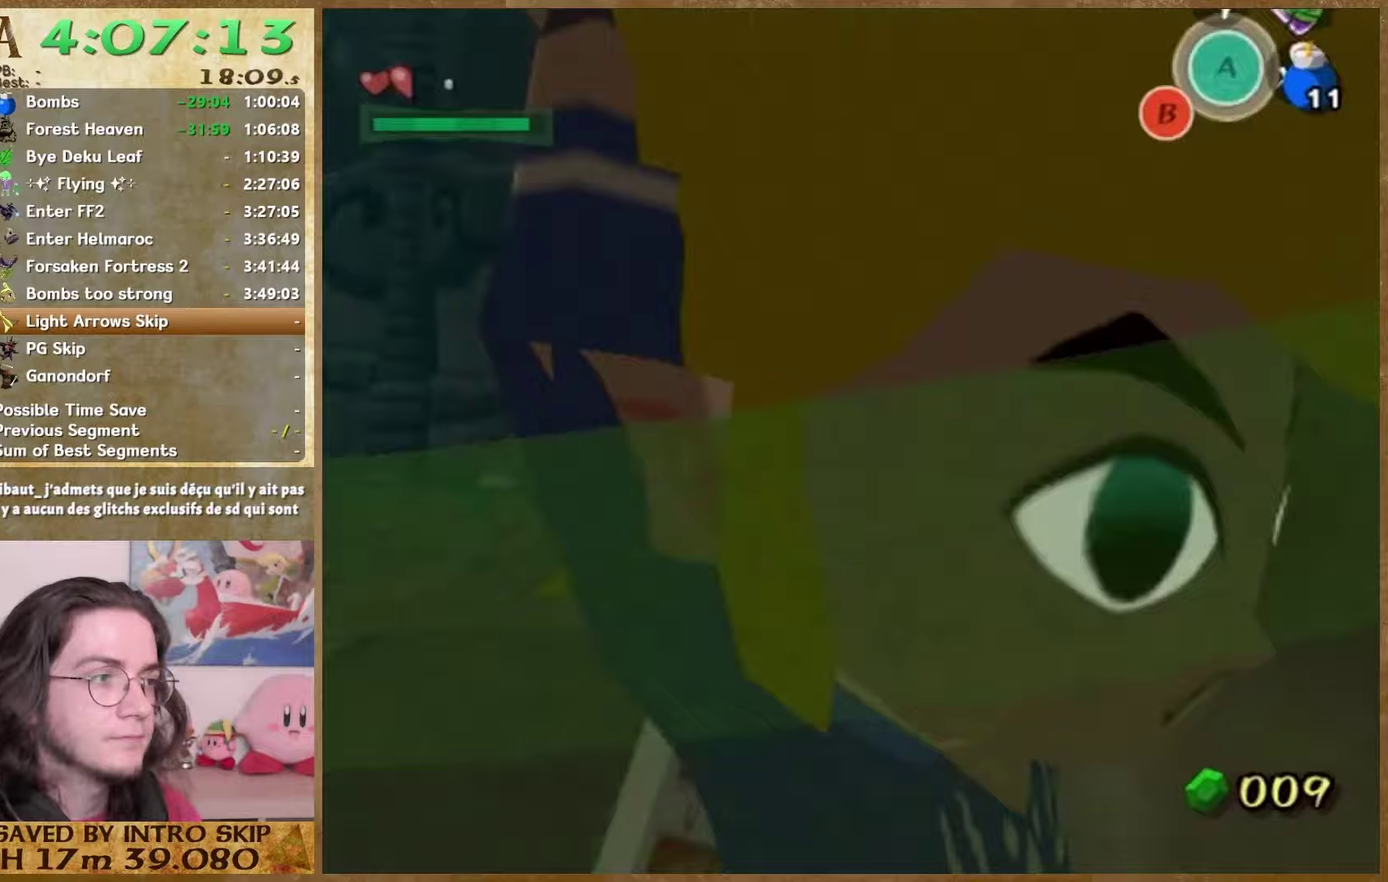
{"buttons": ["START"], "left_stick": "center", "right_stick": "center", "events": [[367, "START", "down"]]}
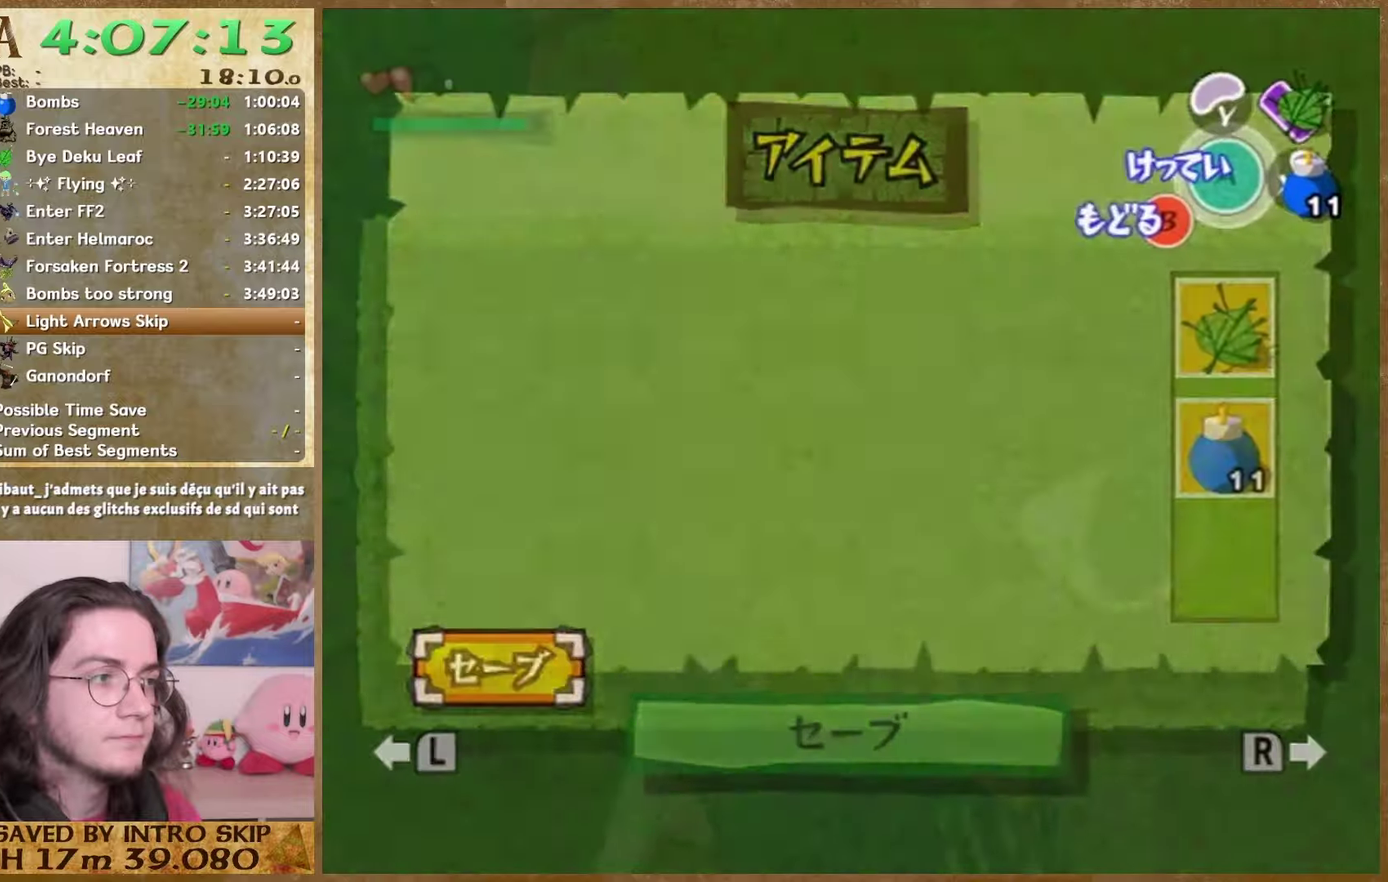
{"buttons": [], "left_stick": "center", "right_stick": "center", "events": [[33, "START", "up"]]}
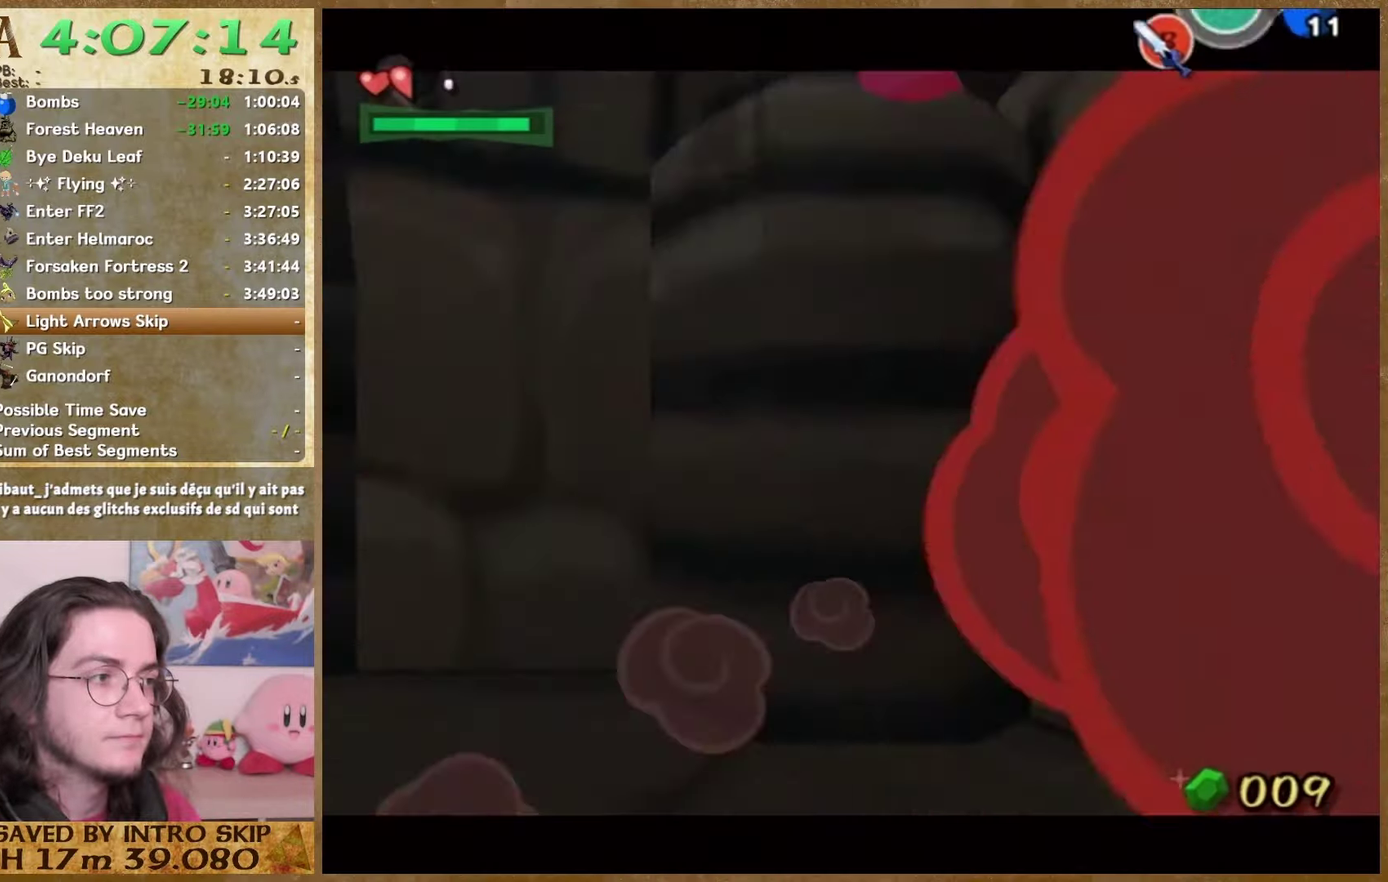
{"buttons": [], "left_stick": "center", "right_stick": "center", "events": []}